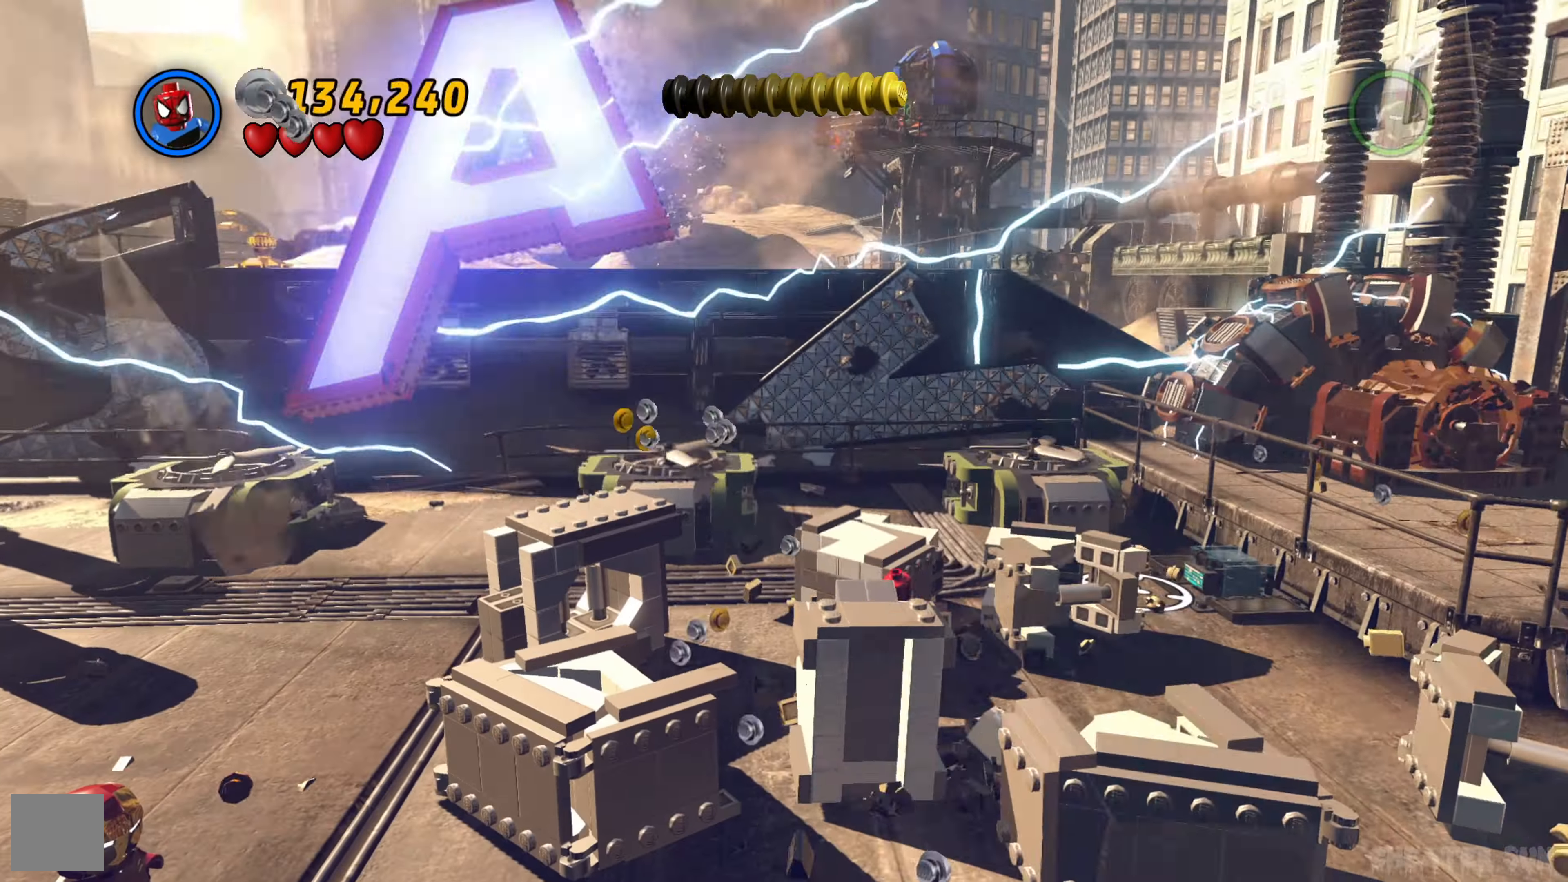
Gameplay with a controller (Xbox layout); each line is a JSON object with the inputs held at the frame after it. "events" lists button and stick changes between this image and that frame as [ms after this image, input, new state], when the widget could be followed in between.
{"buttons": [], "left_stick": "left", "right_stick": "center", "events": []}
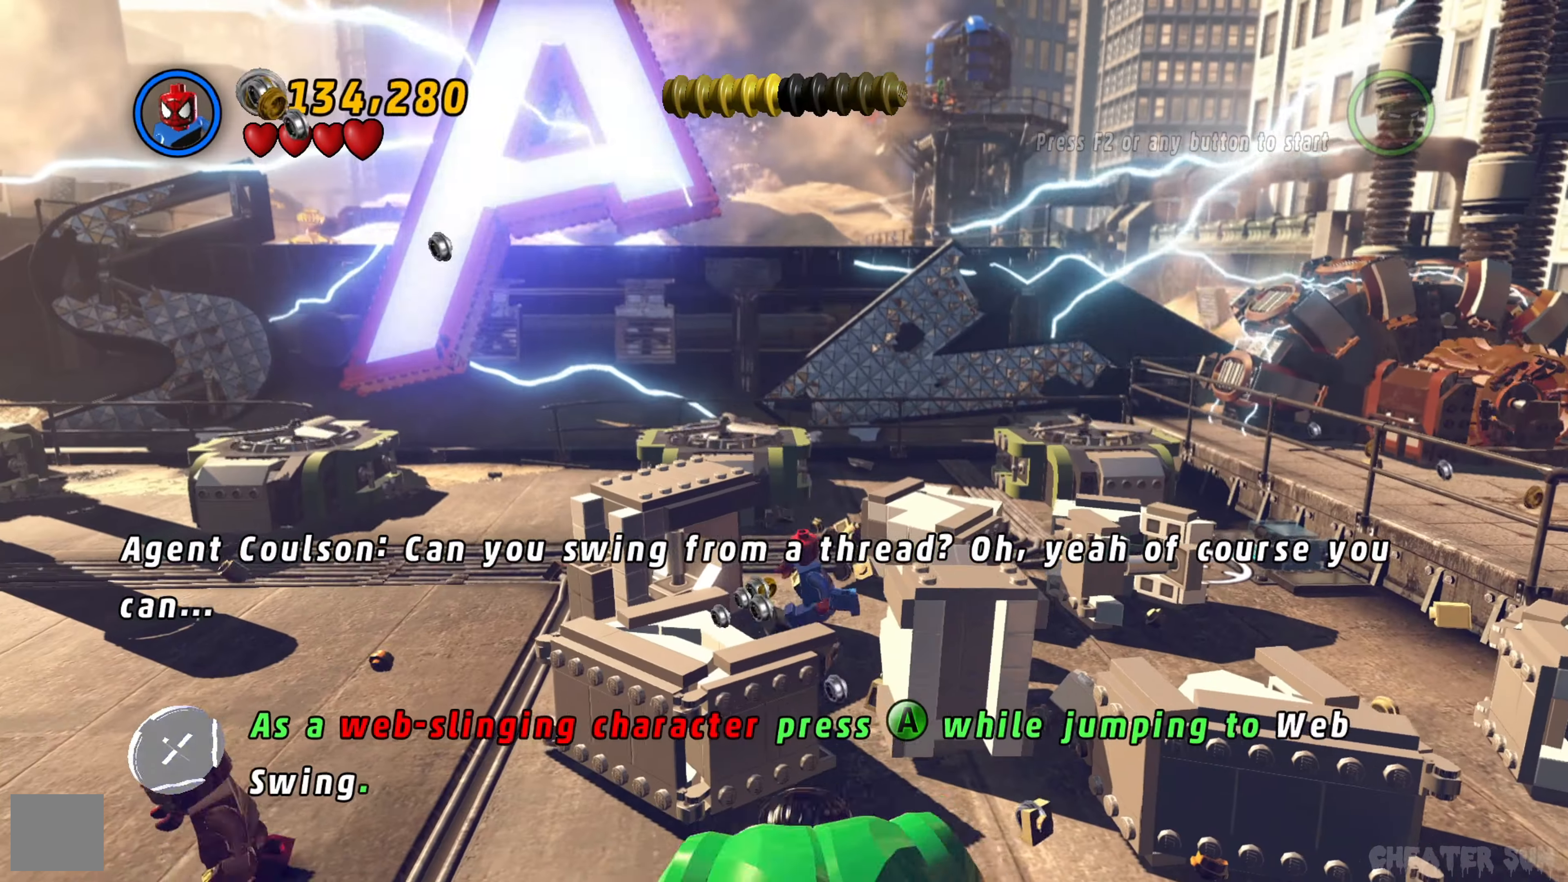
{"buttons": [], "left_stick": "down-right", "right_stick": "center", "events": [[134, "left_stick", "down"], [184, "left_stick", "down-right"]]}
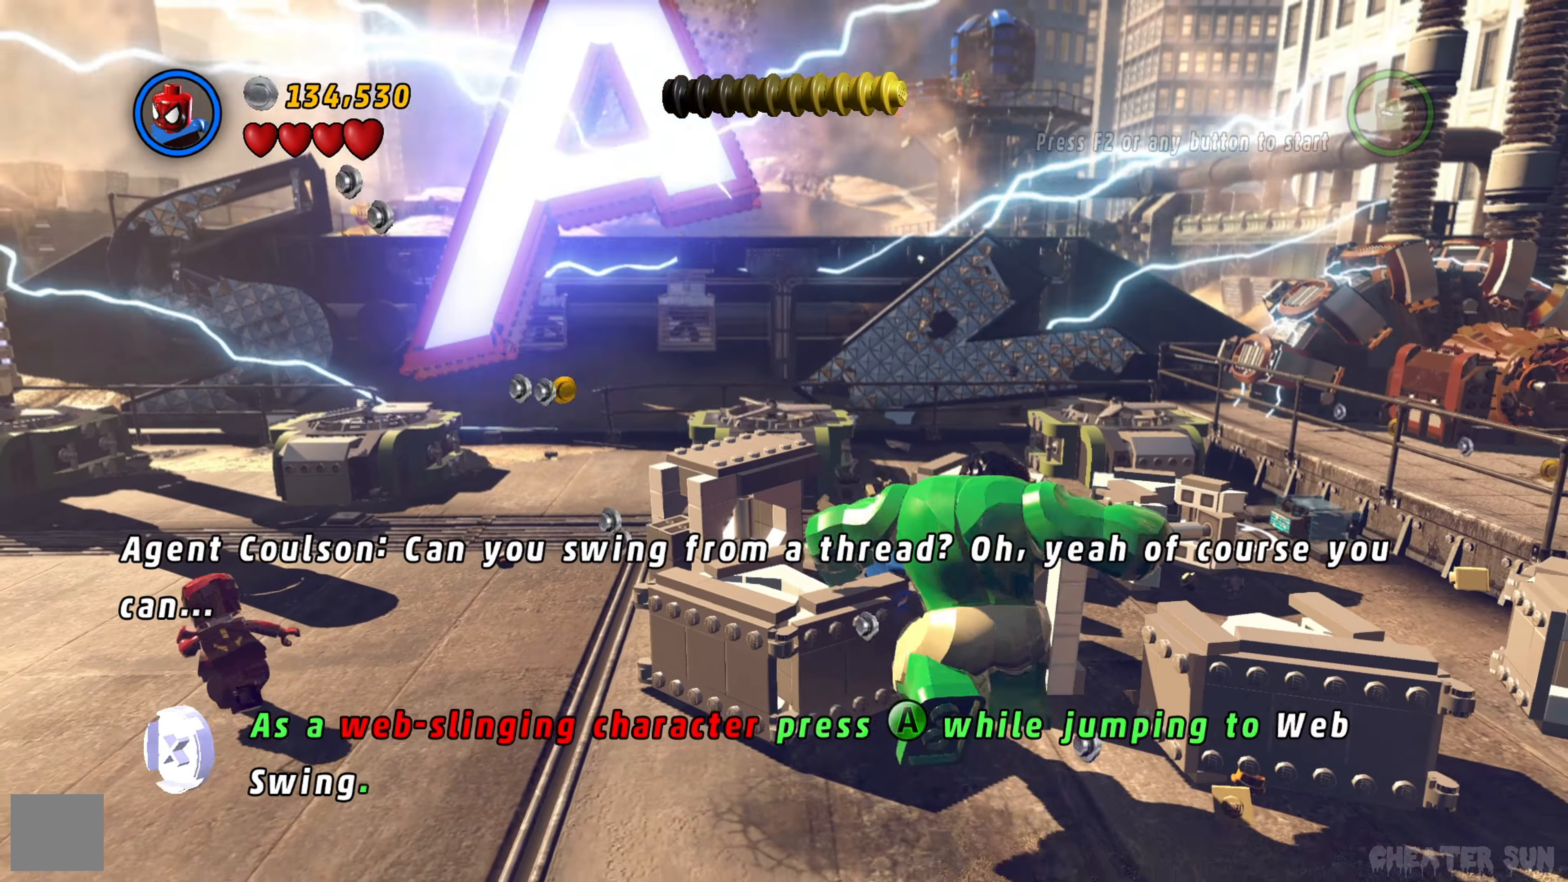
{"buttons": ["Y"], "left_stick": "down-right", "right_stick": "center", "events": [[50, "left_stick", "down"], [300, "left_stick", "down-right"], [400, "Y", "down"]]}
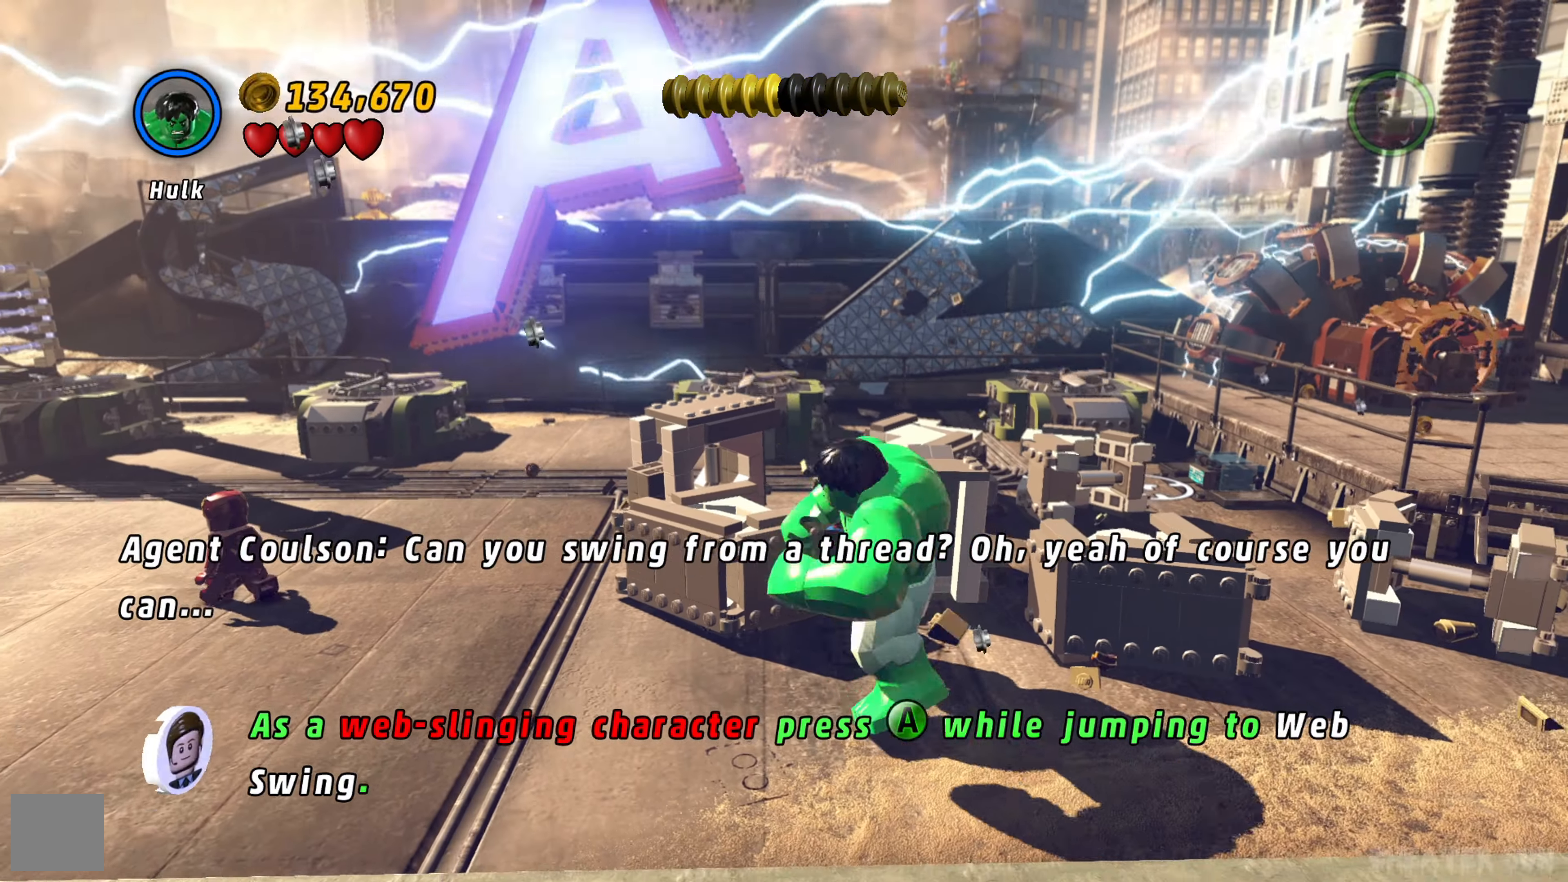
{"buttons": [], "left_stick": "left", "right_stick": "center"}
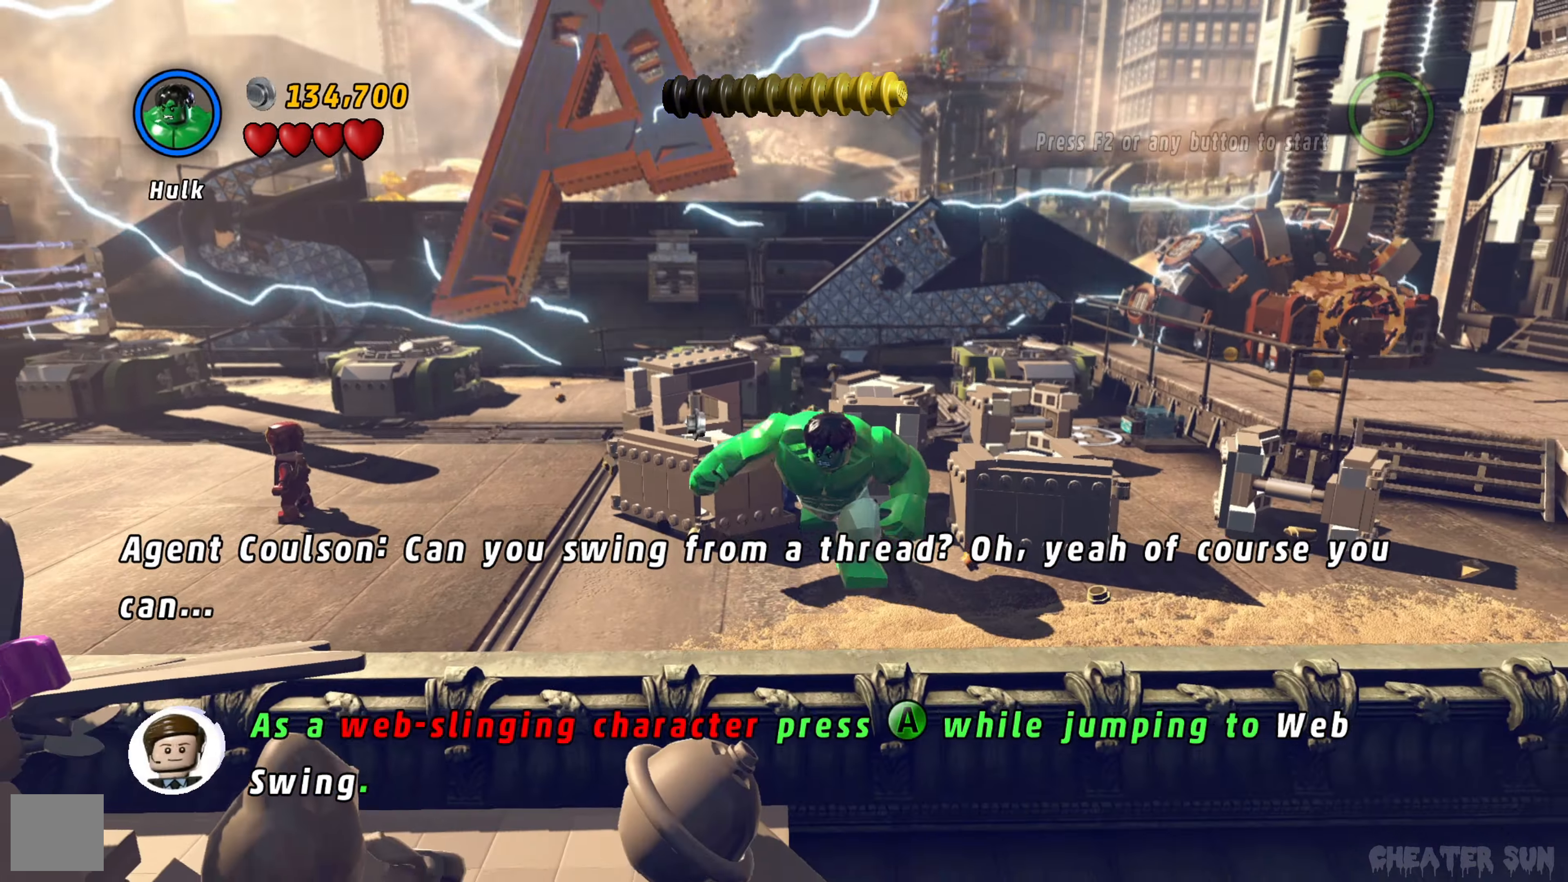
{"buttons": ["B"], "left_stick": "up", "right_stick": "center", "events": [[417, "left_stick", "up"], [500, "B", "down"]]}
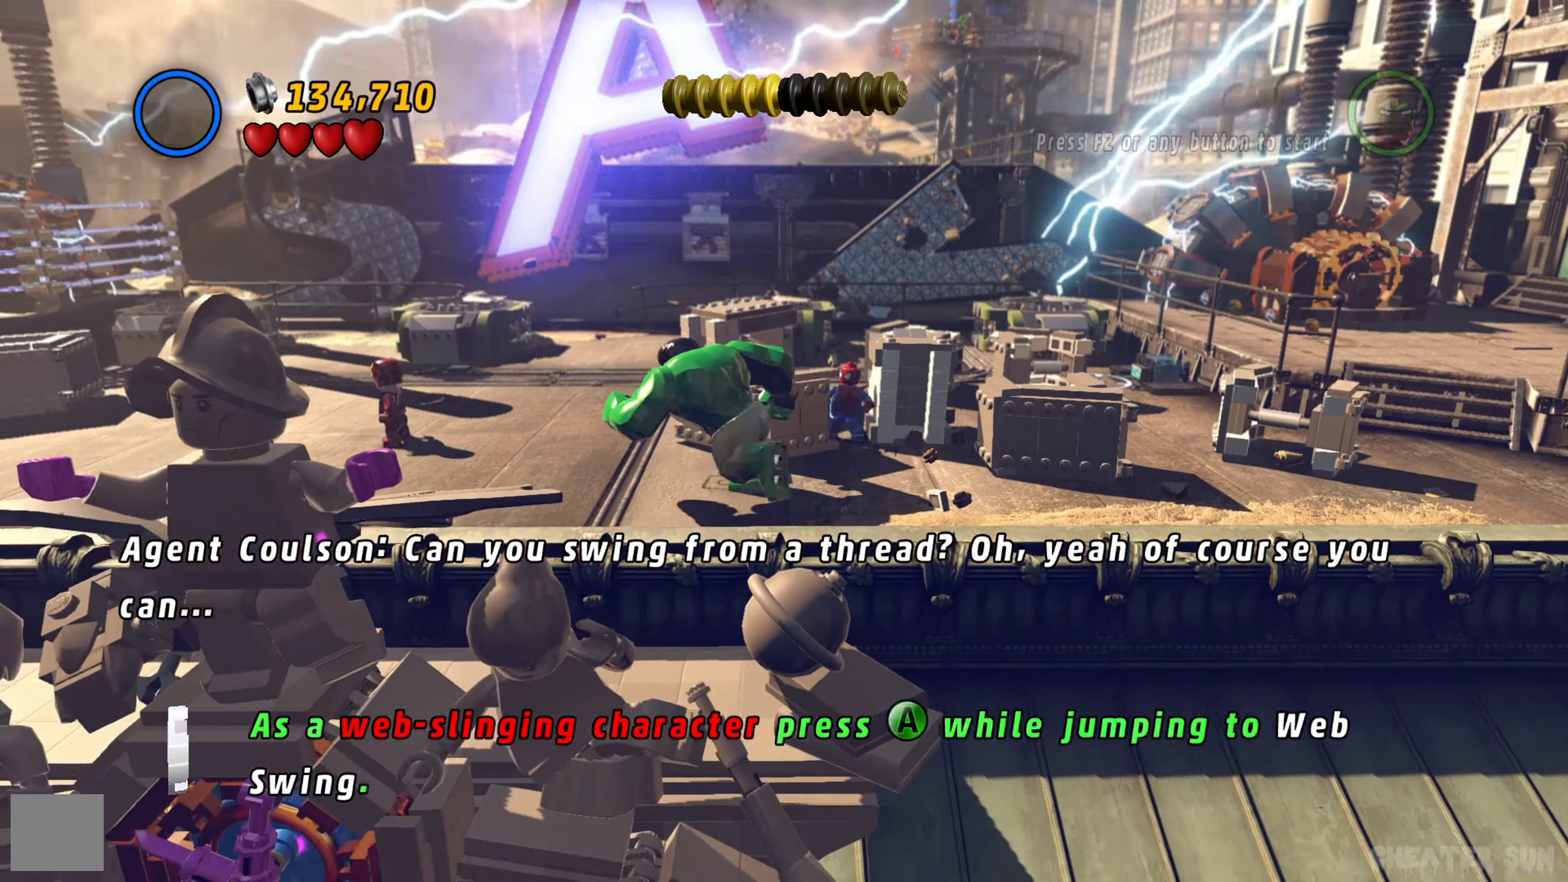
{"buttons": [], "left_stick": "up", "right_stick": "center", "events": [[150, "B", "up"], [200, "B", "down"], [333, "B", "up"]]}
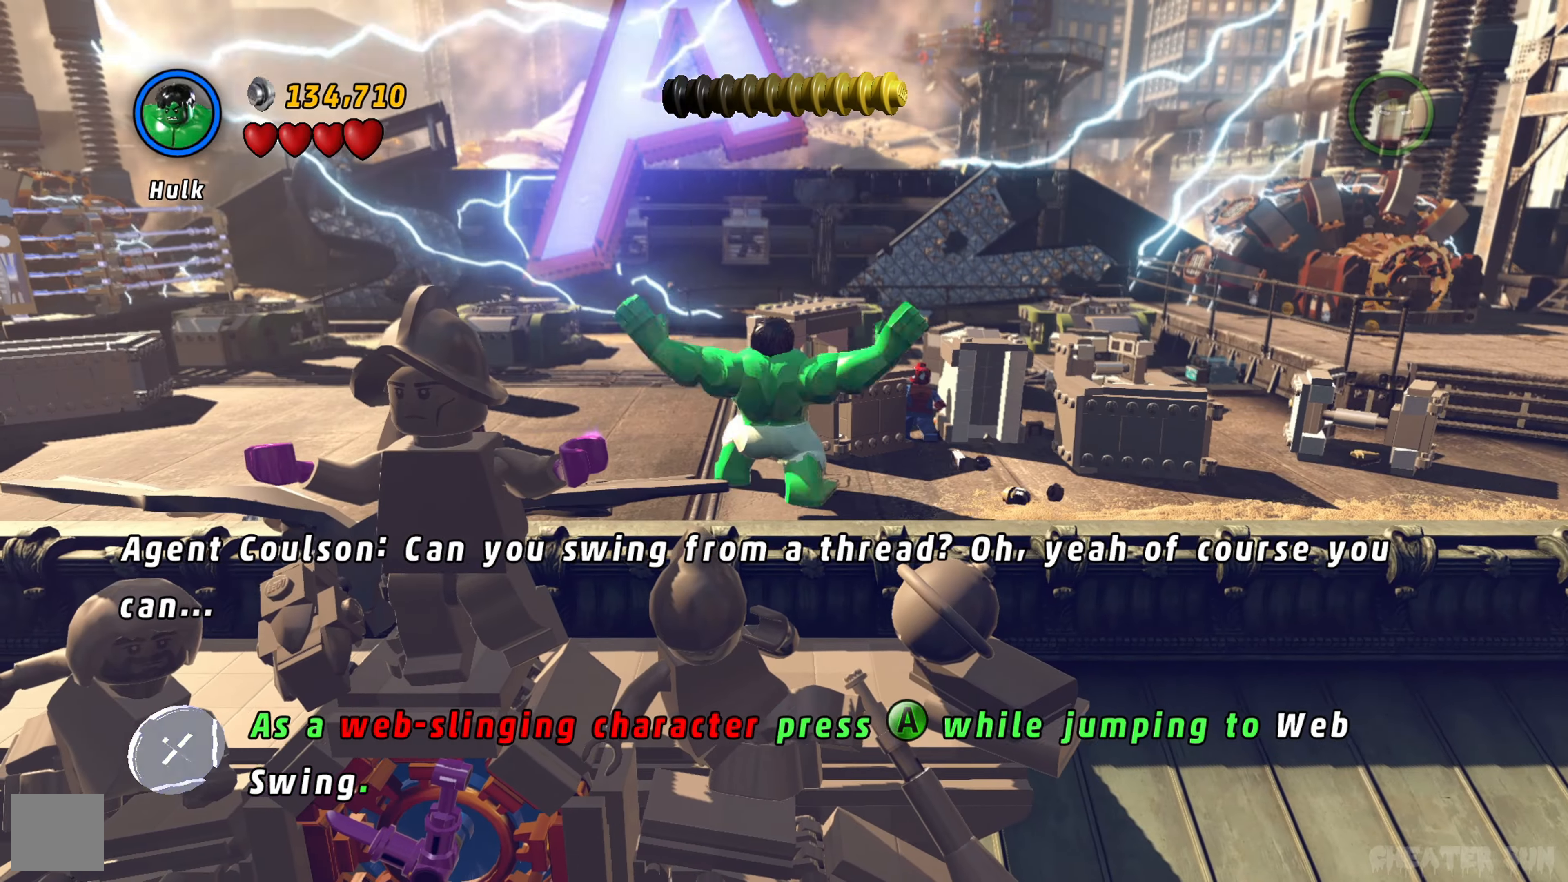
{"buttons": [], "left_stick": "center", "right_stick": "center", "events": [[150, "left_stick", "up-right"], [266, "left_stick", "center"]]}
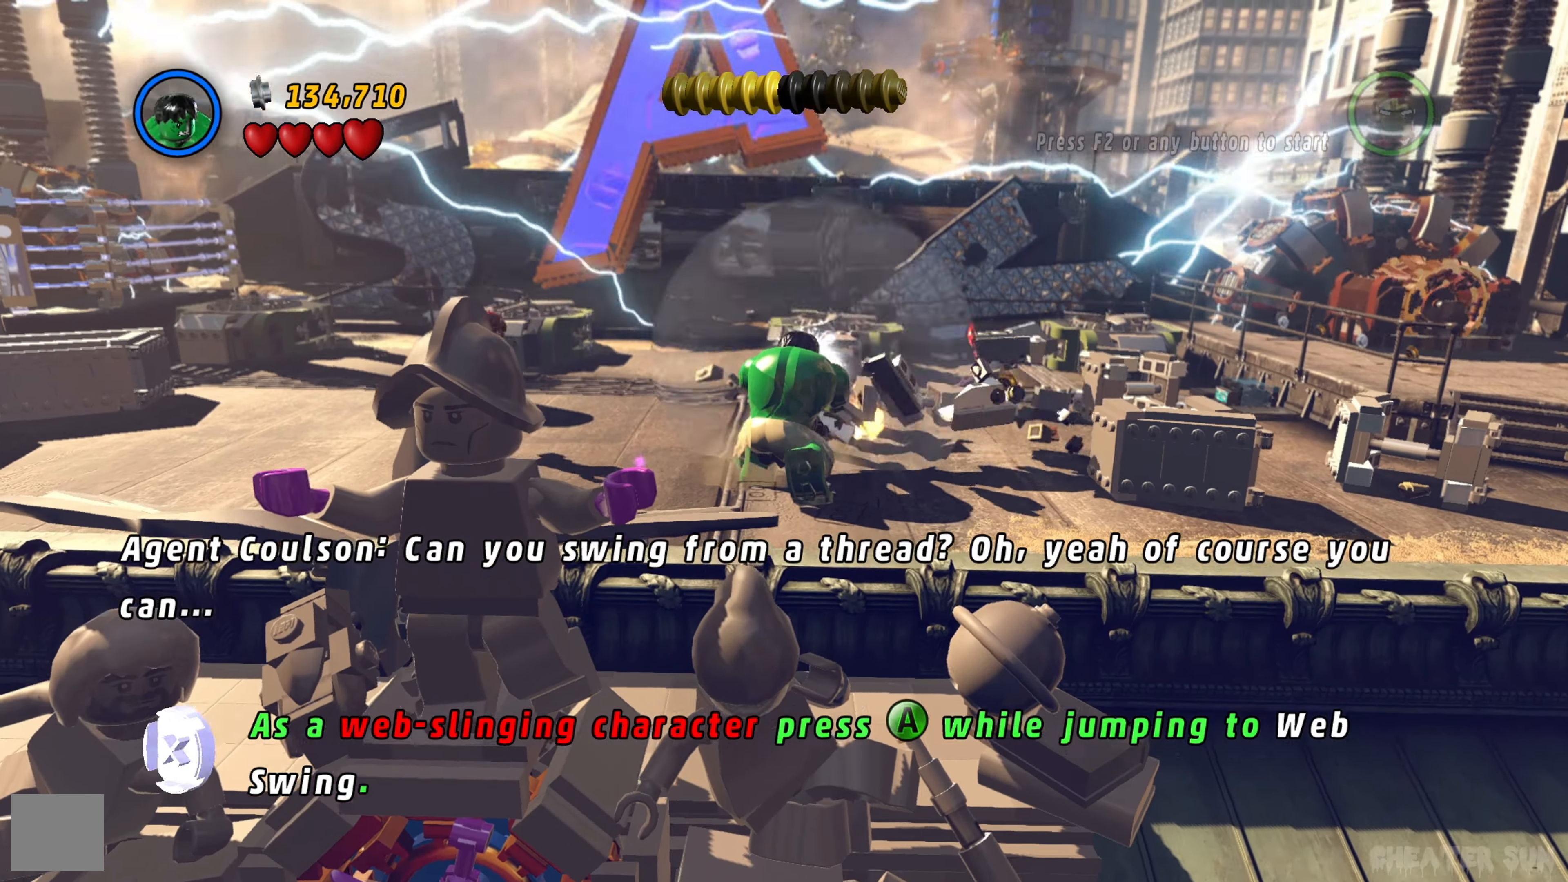
{"buttons": [], "left_stick": "up", "right_stick": "center", "events": [[466, "left_stick", "up"]]}
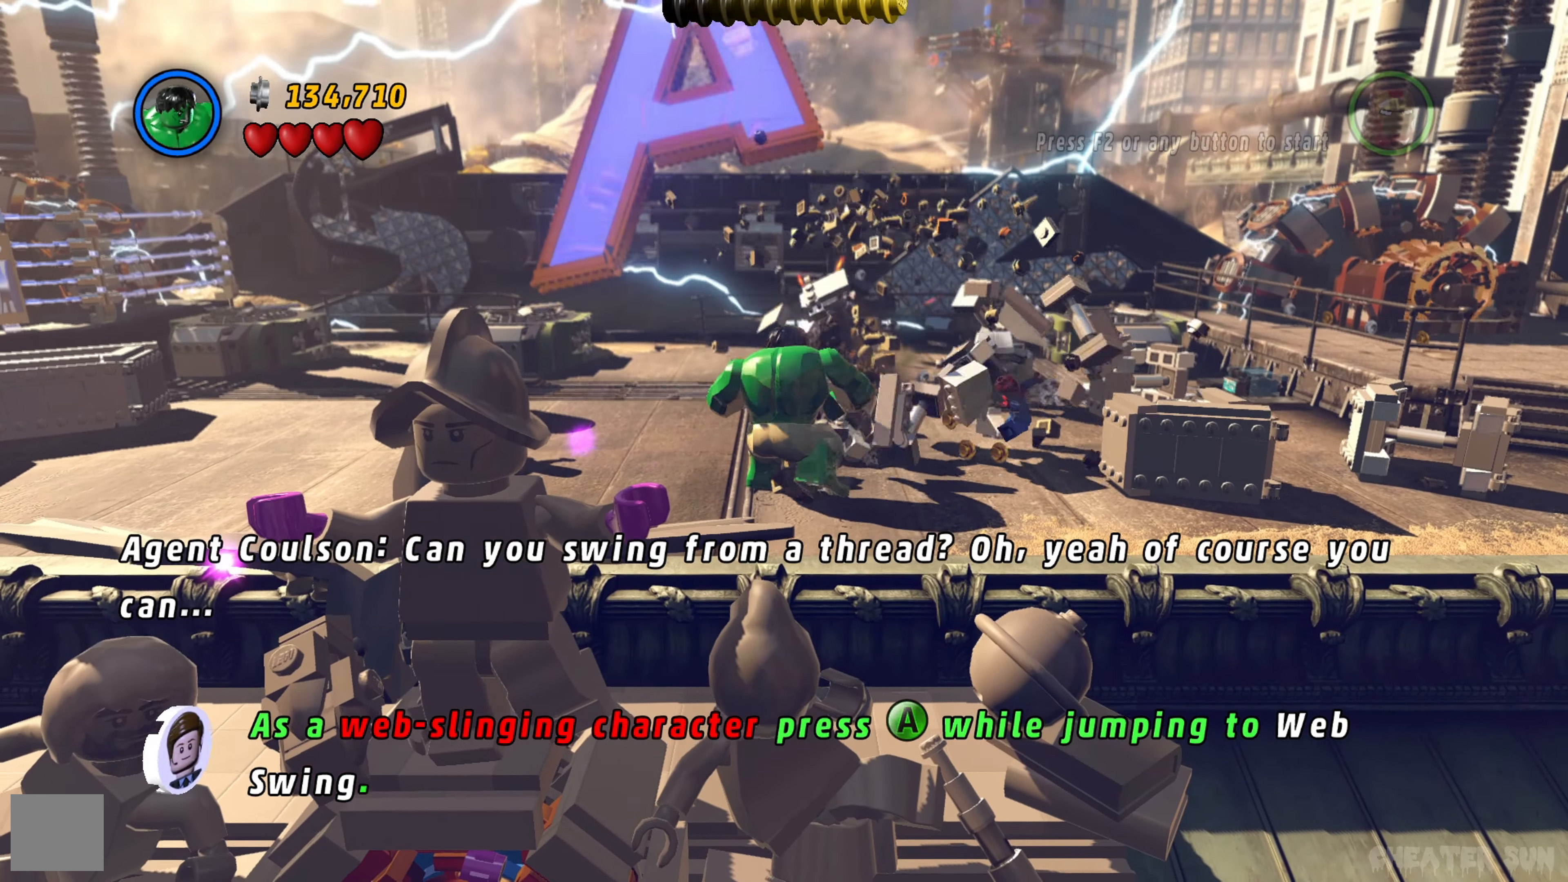
{"buttons": [], "left_stick": "up", "right_stick": "center", "events": []}
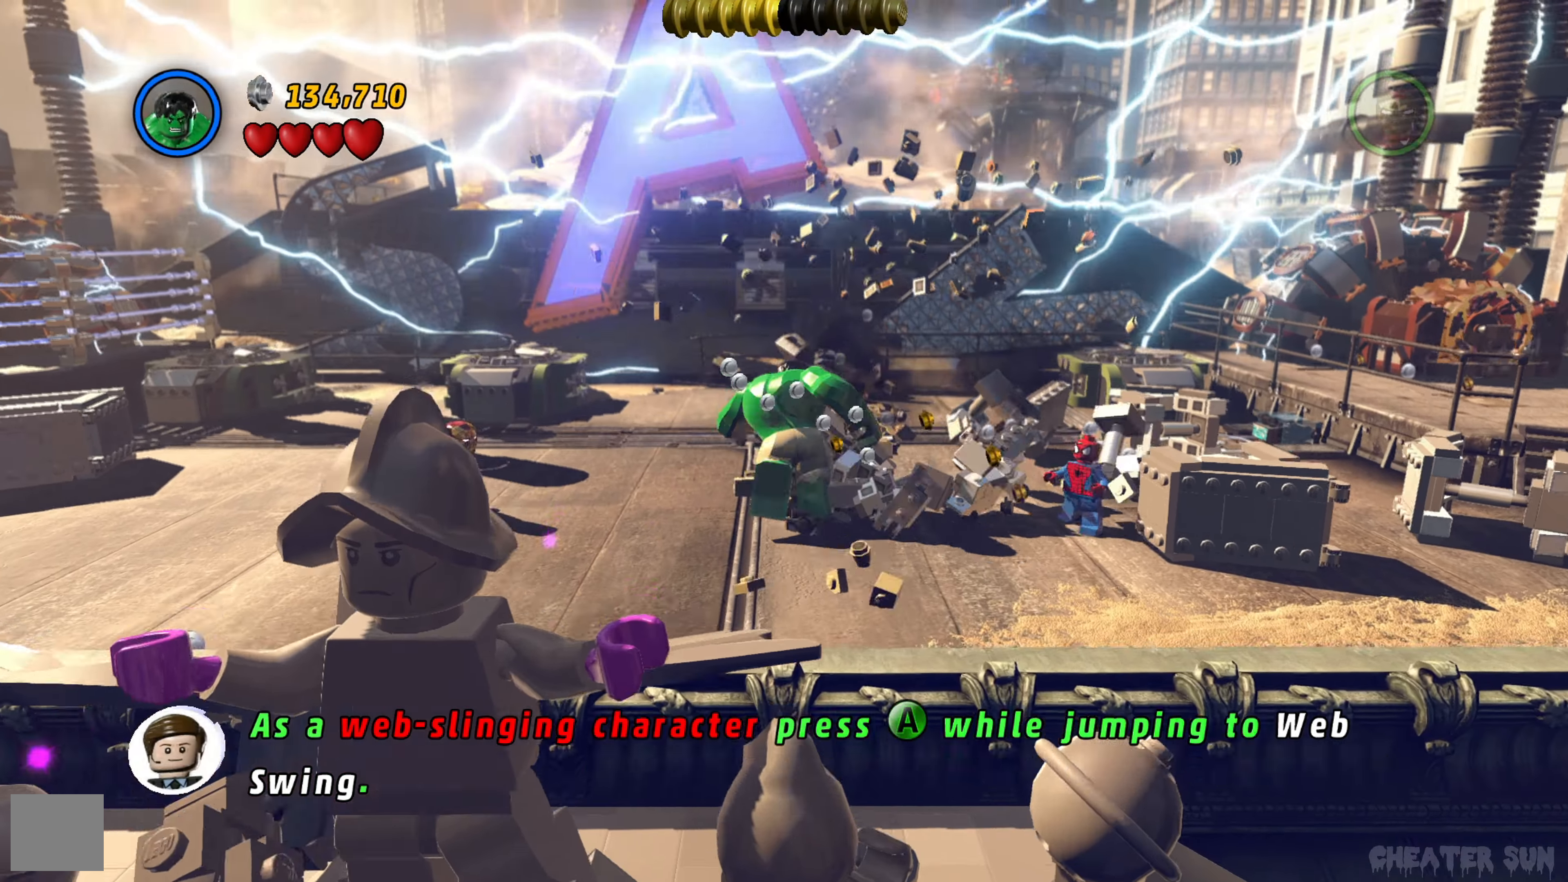
{"buttons": [], "left_stick": "up", "right_stick": "center", "events": []}